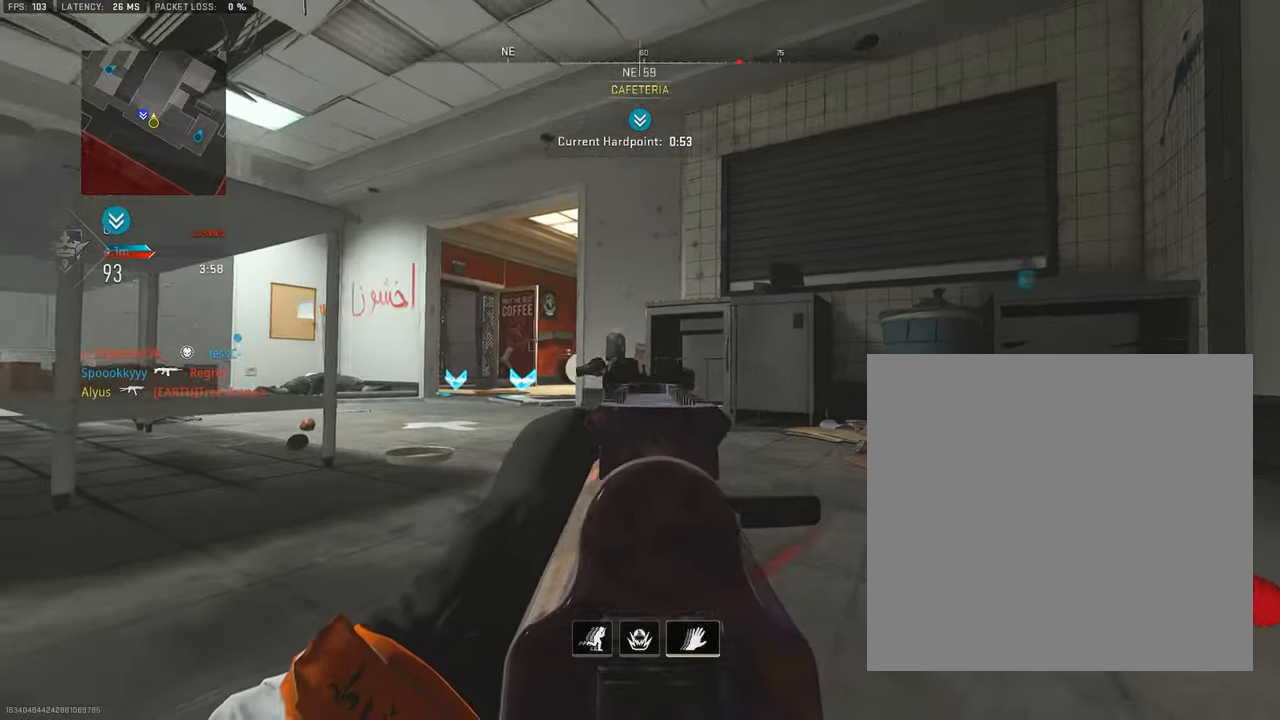
Gameplay with a controller (PlayStation layout); each line is a JSON object with the inputs held at the frame after it. "events" lists button and stick changes between this image and that frame as [ms after this image, input, new state], when the widget could be followed in between.
{"buttons": ["L1"], "left_stick": "down-left", "right_stick": "center", "events": [[16, "right_stick", "left"], [183, "right_stick", "center"]]}
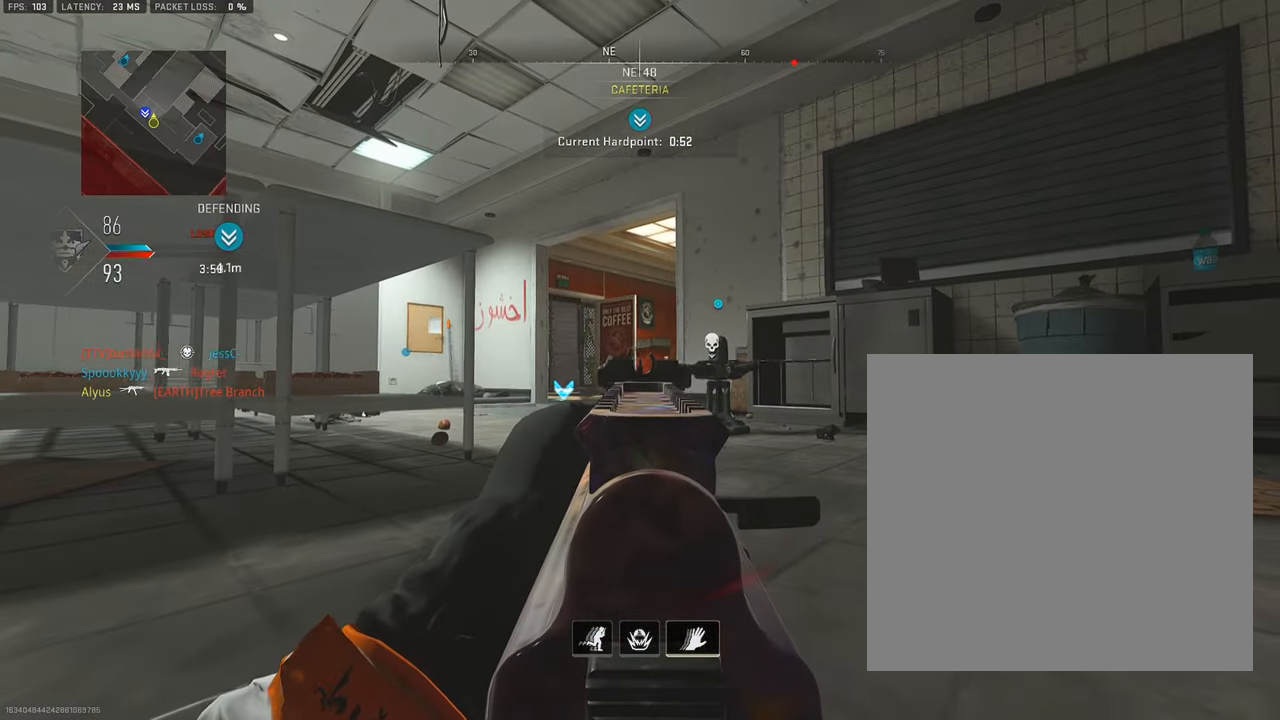
{"buttons": ["L1"], "left_stick": "down-left", "right_stick": "center", "events": [[16, "right_stick", "left"], [166, "right_stick", "center"]]}
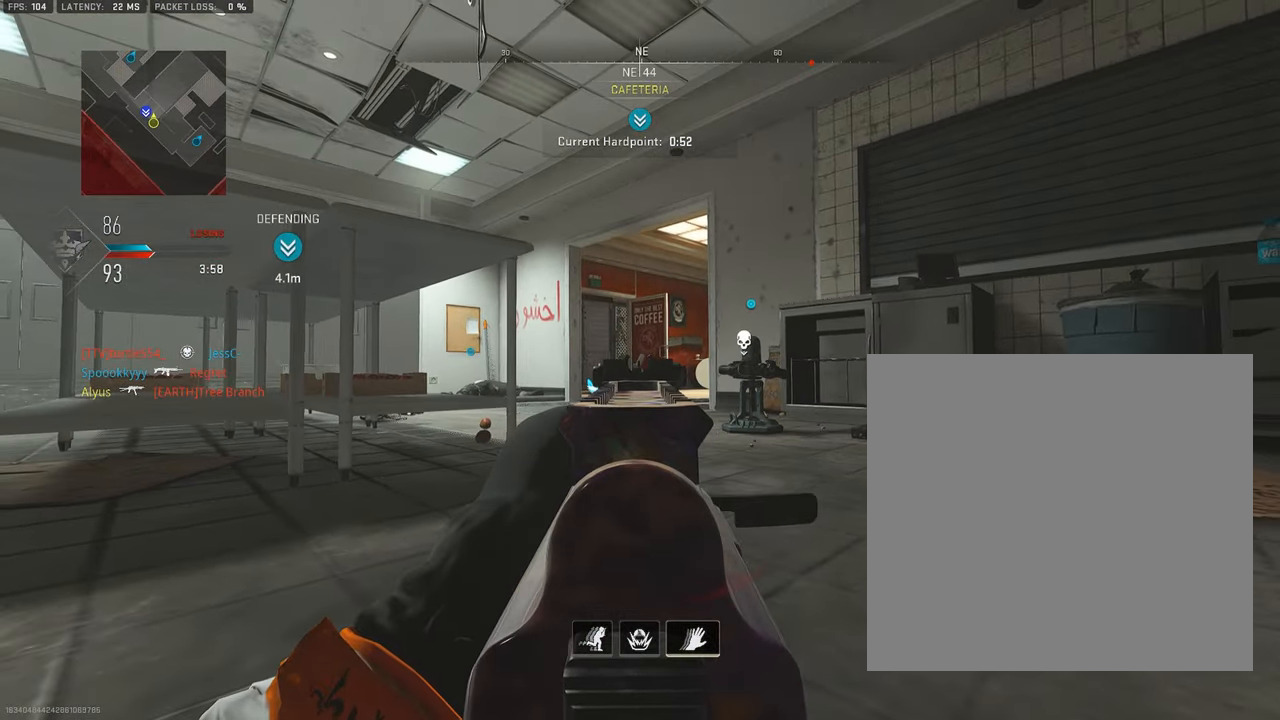
{"buttons": ["L1"], "left_stick": "down-left", "right_stick": "center", "events": []}
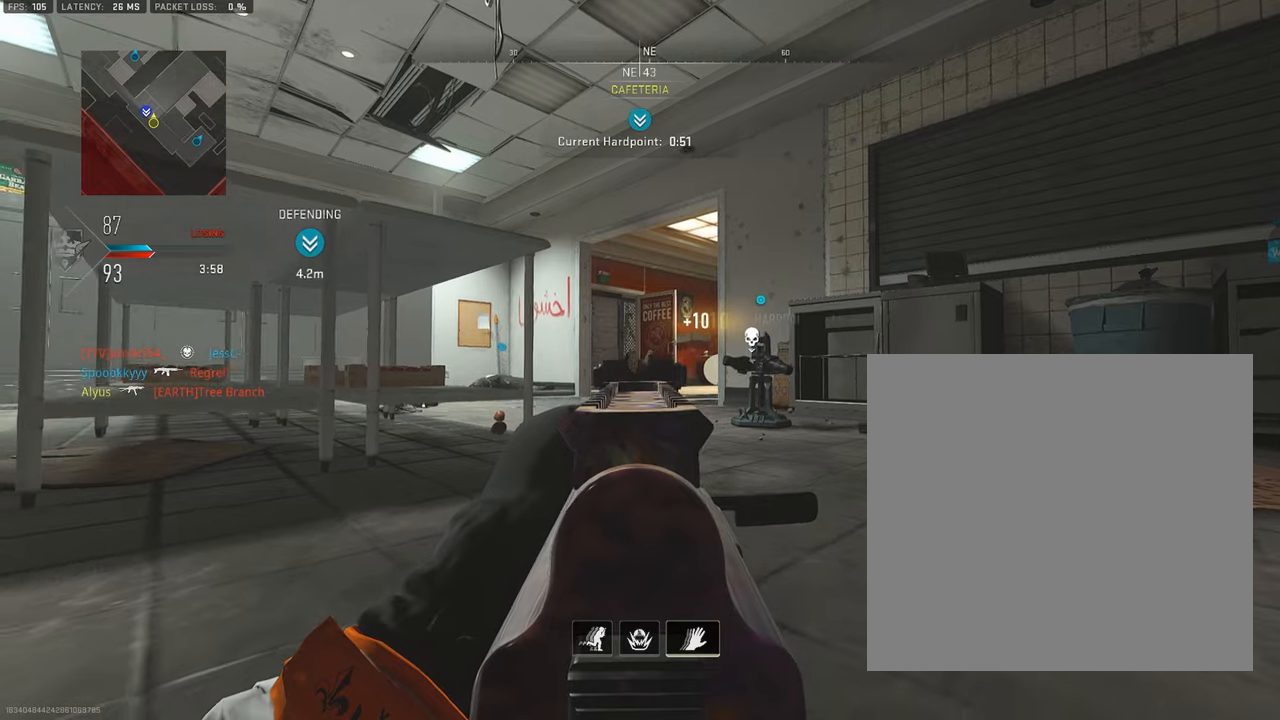
{"buttons": ["L1"], "left_stick": "down-right", "right_stick": "center", "events": [[17, "left_stick", "down"], [300, "left_stick", "down-right"]]}
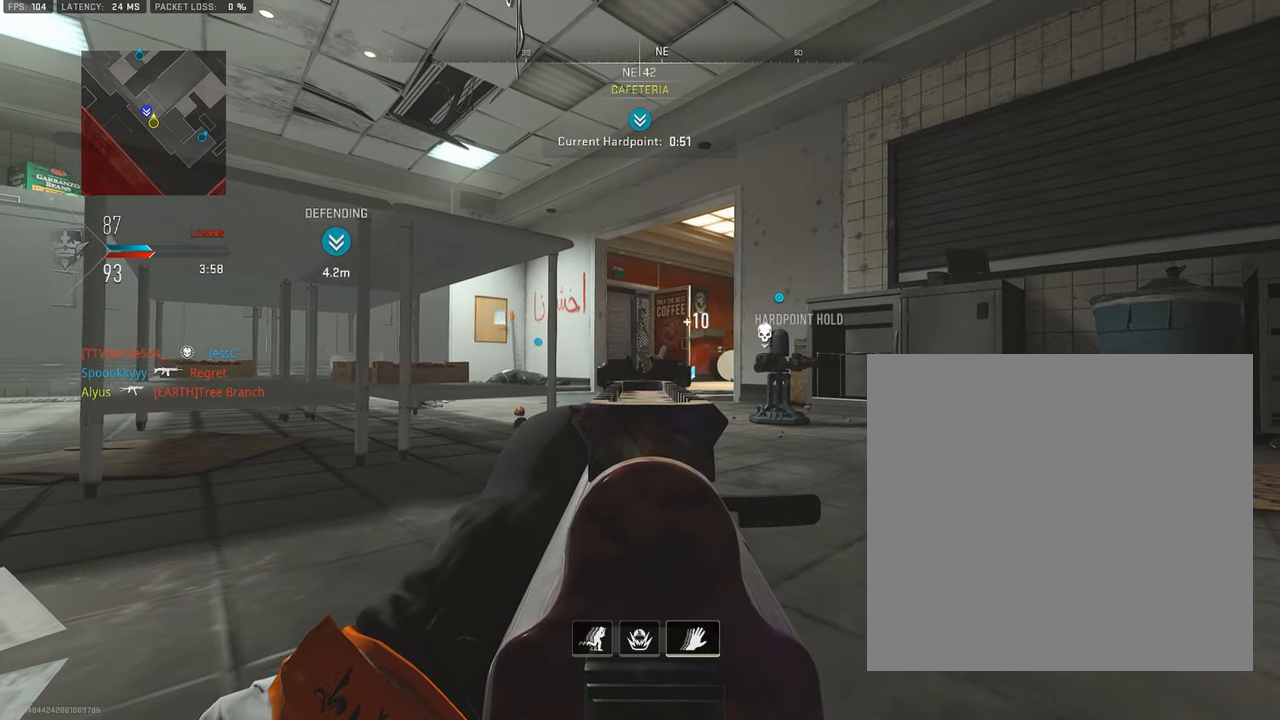
{"buttons": ["L1"], "left_stick": "right", "right_stick": "center", "events": [[383, "left_stick", "right"]]}
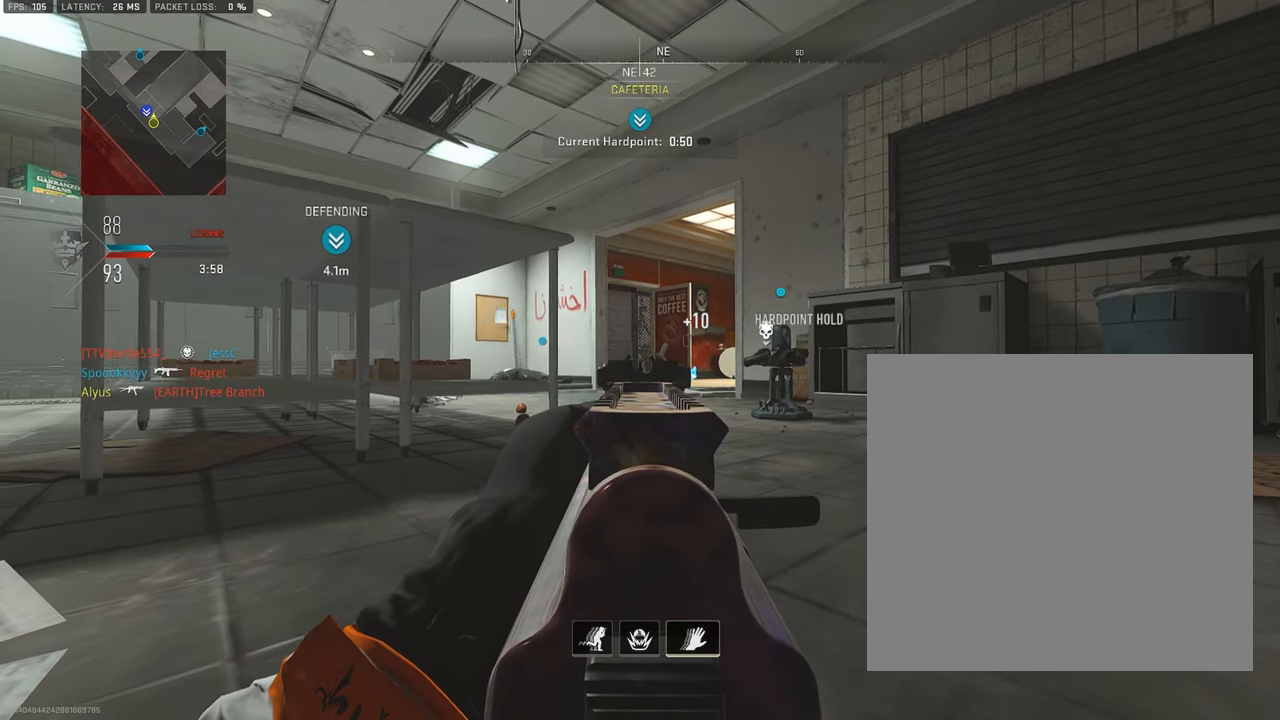
{"buttons": ["L1"], "left_stick": "right", "right_stick": "center", "events": []}
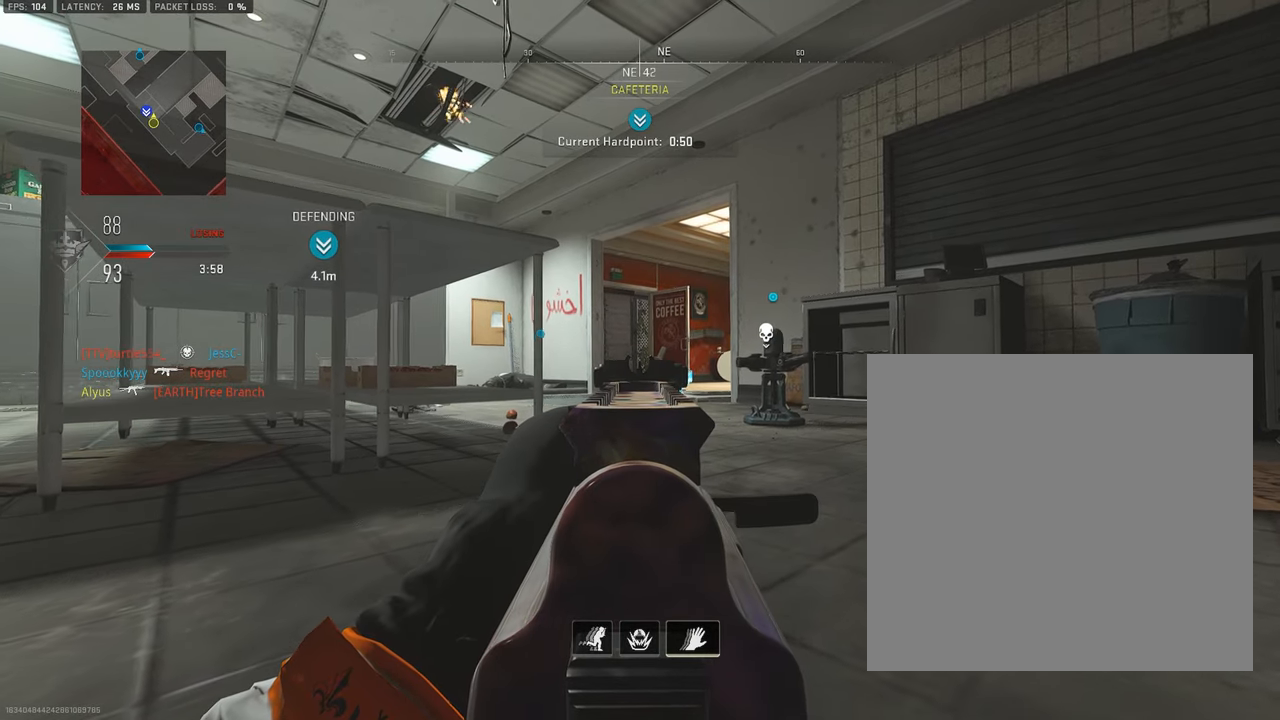
{"buttons": ["L1"], "left_stick": "up-right", "right_stick": "center", "events": [[267, "left_stick", "up-right"]]}
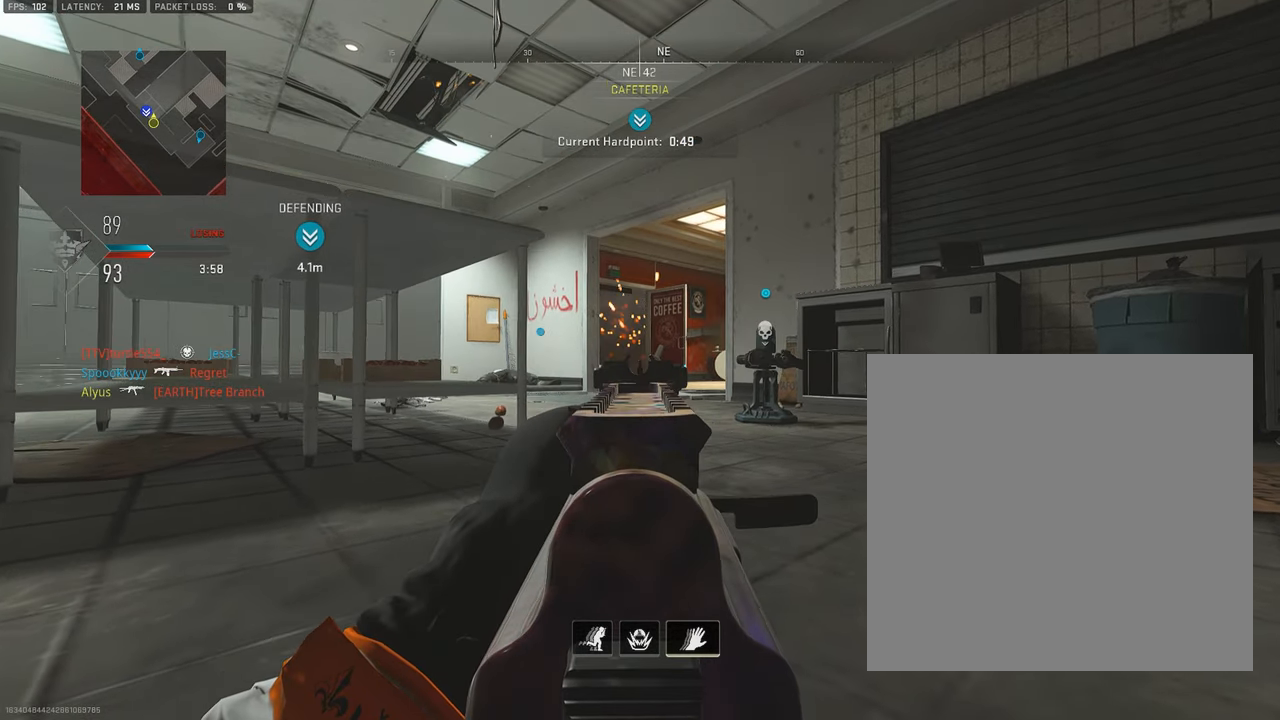
{"buttons": ["L1"], "left_stick": "up-right", "right_stick": "center", "events": [[183, "left_stick", "up"], [450, "left_stick", "up-right"]]}
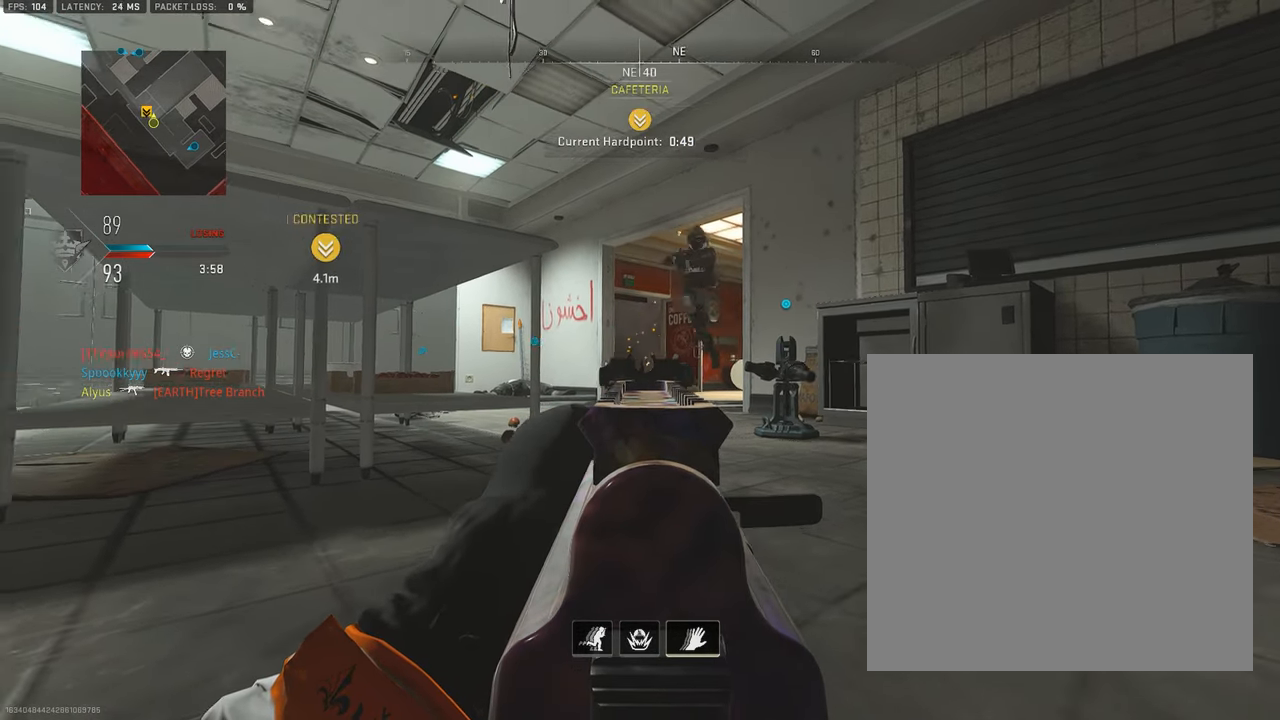
{"buttons": ["R1"], "left_stick": "down-left", "right_stick": "down-left", "events": [[167, "right_stick", "up"], [183, "R1", "down"], [200, "left_stick", "down-right"], [283, "left_stick", "down-left"], [350, "right_stick", "center"], [467, "right_stick", "down-left"], [500, "L1", "up"]]}
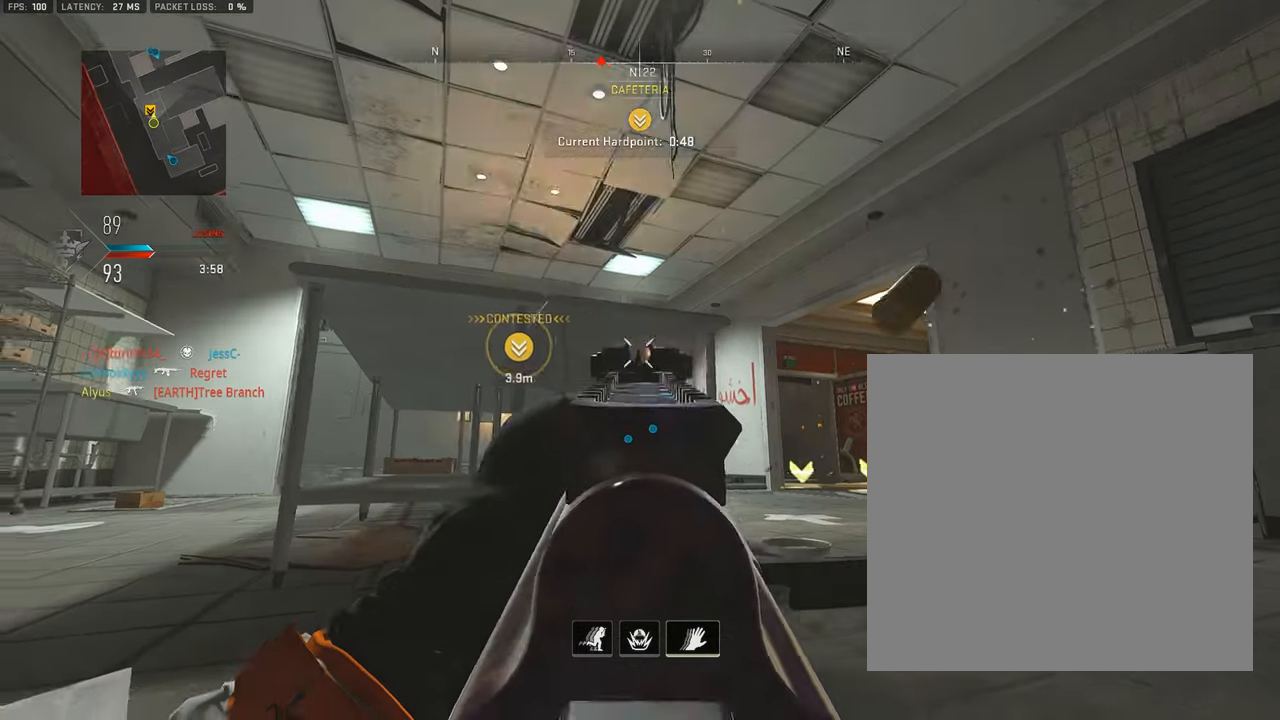
{"buttons": ["L1", "R1"], "left_stick": "down-left", "right_stick": "down", "events": [[133, "L1", "down"], [200, "right_stick", "center"], [500, "right_stick", "down"]]}
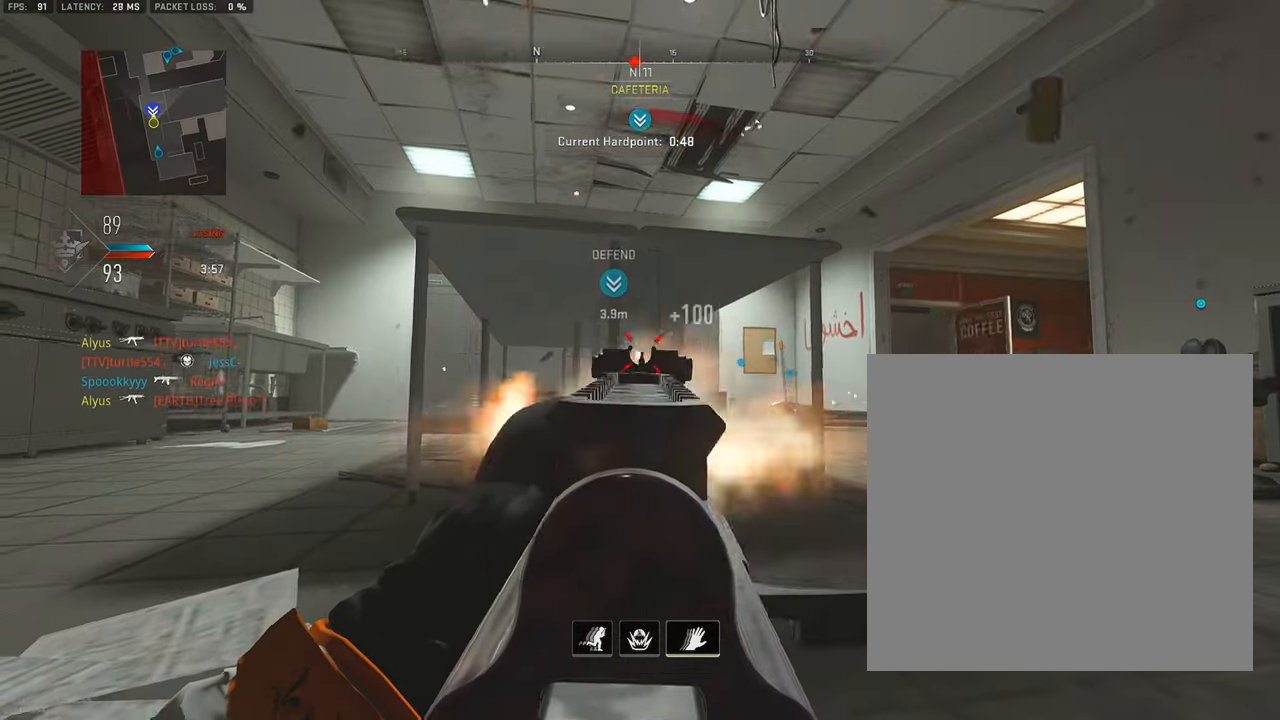
{"buttons": ["L1"], "left_stick": "down-left", "right_stick": "center", "events": [[83, "right_stick", "center"], [267, "L1", "up"], [283, "R1", "up"], [283, "right_stick", "right"], [333, "L1", "down"], [450, "right_stick", "center"]]}
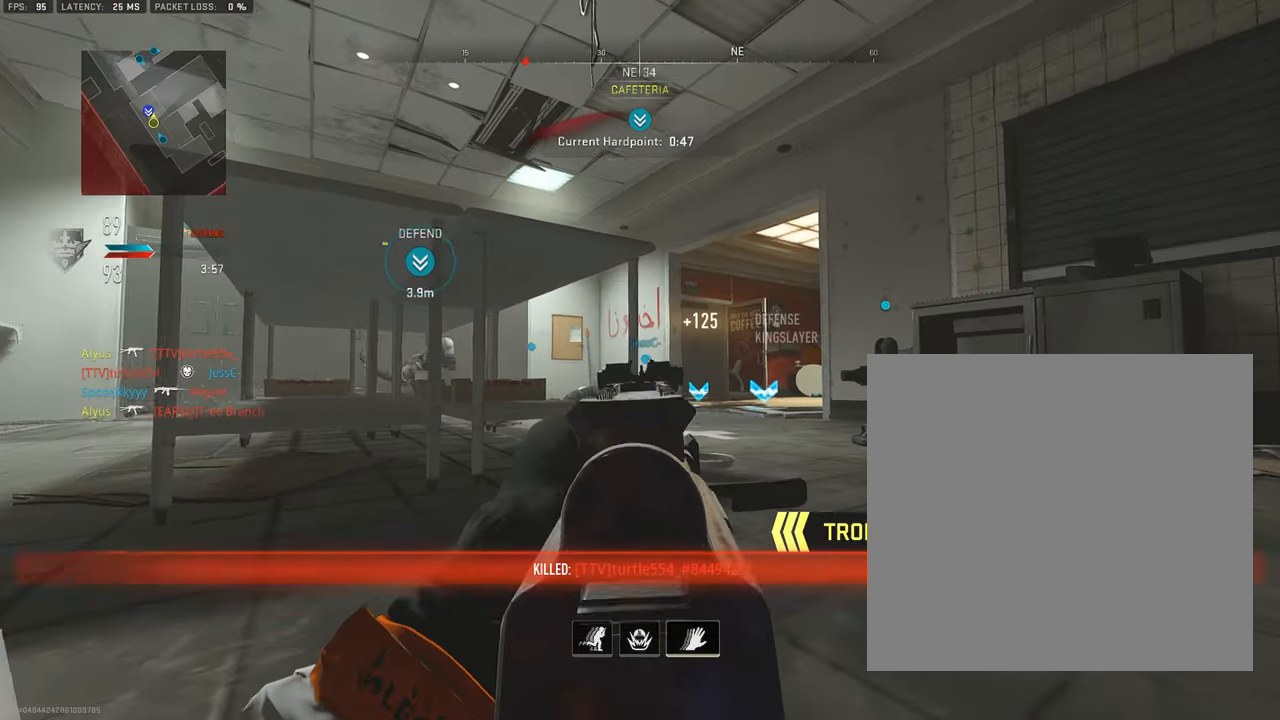
{"buttons": ["L1"], "left_stick": "down-left", "right_stick": "center", "events": [[50, "right_stick", "right"], [250, "right_stick", "center"]]}
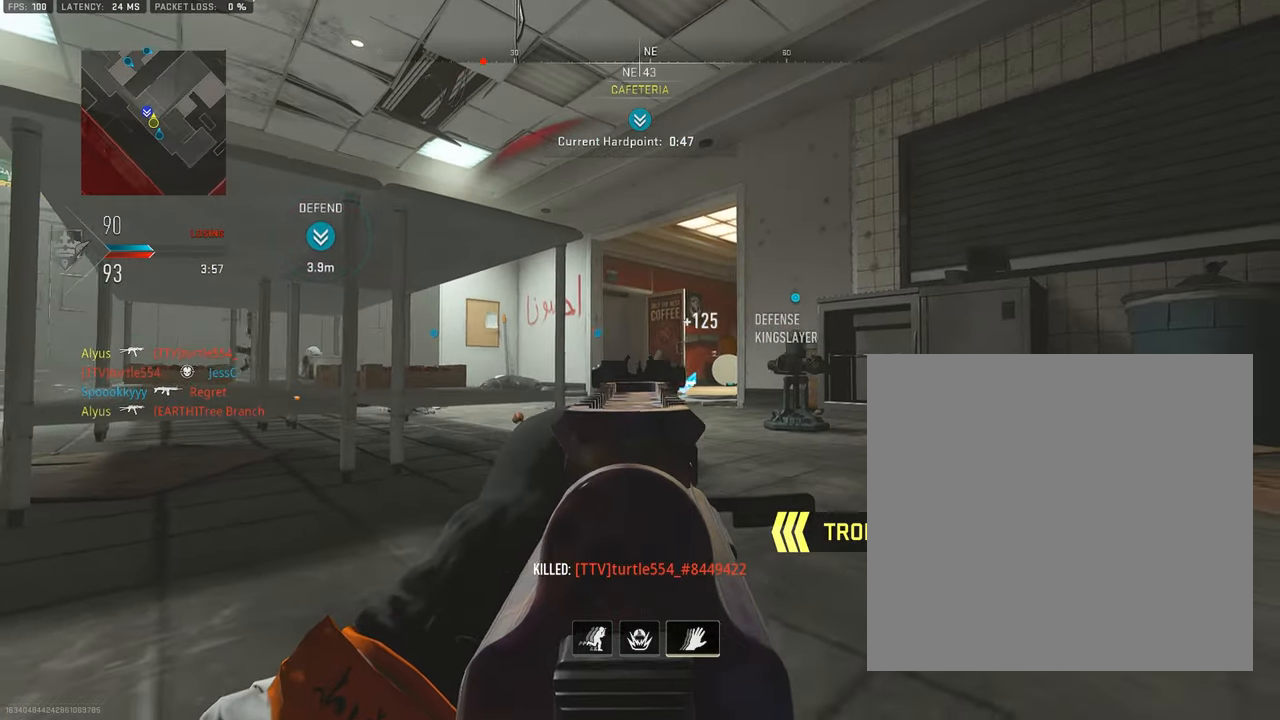
{"buttons": ["L1"], "left_stick": "down-left", "right_stick": "center", "events": [[83, "right_stick", "right"], [167, "L1", "up"], [217, "right_stick", "center"], [250, "L1", "down"]]}
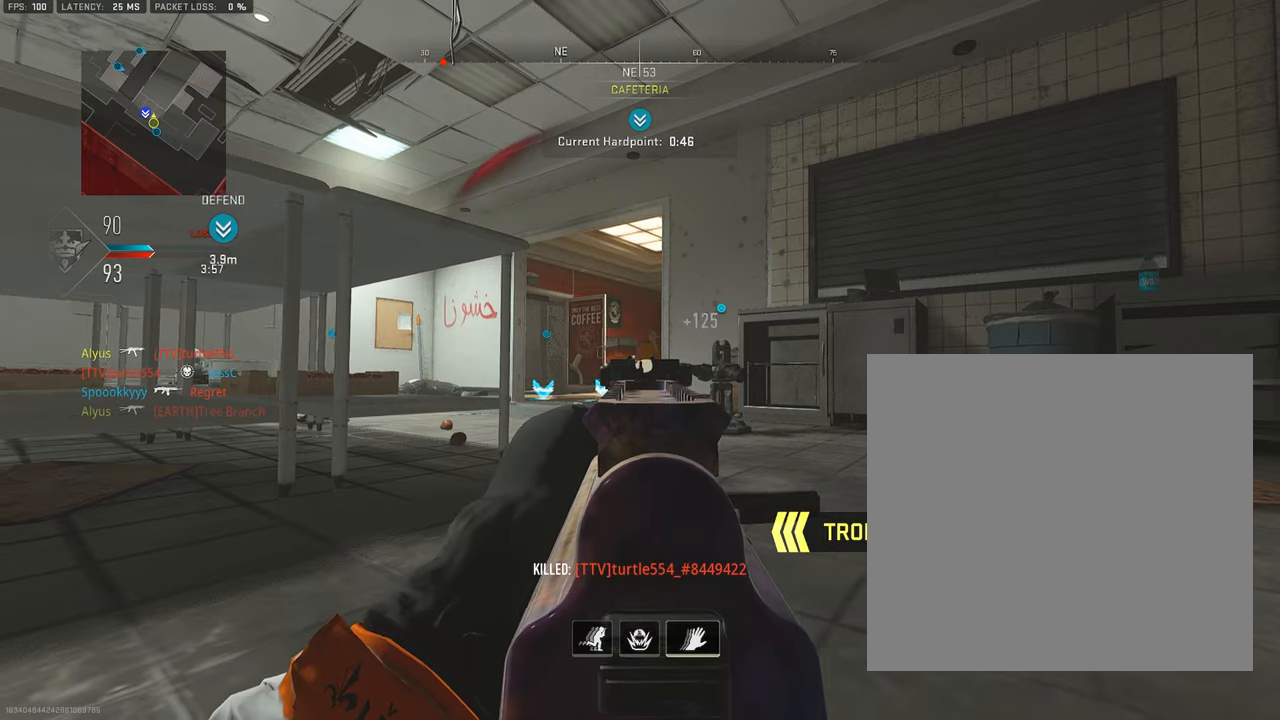
{"buttons": ["L1"], "left_stick": "down-left", "right_stick": "center", "events": []}
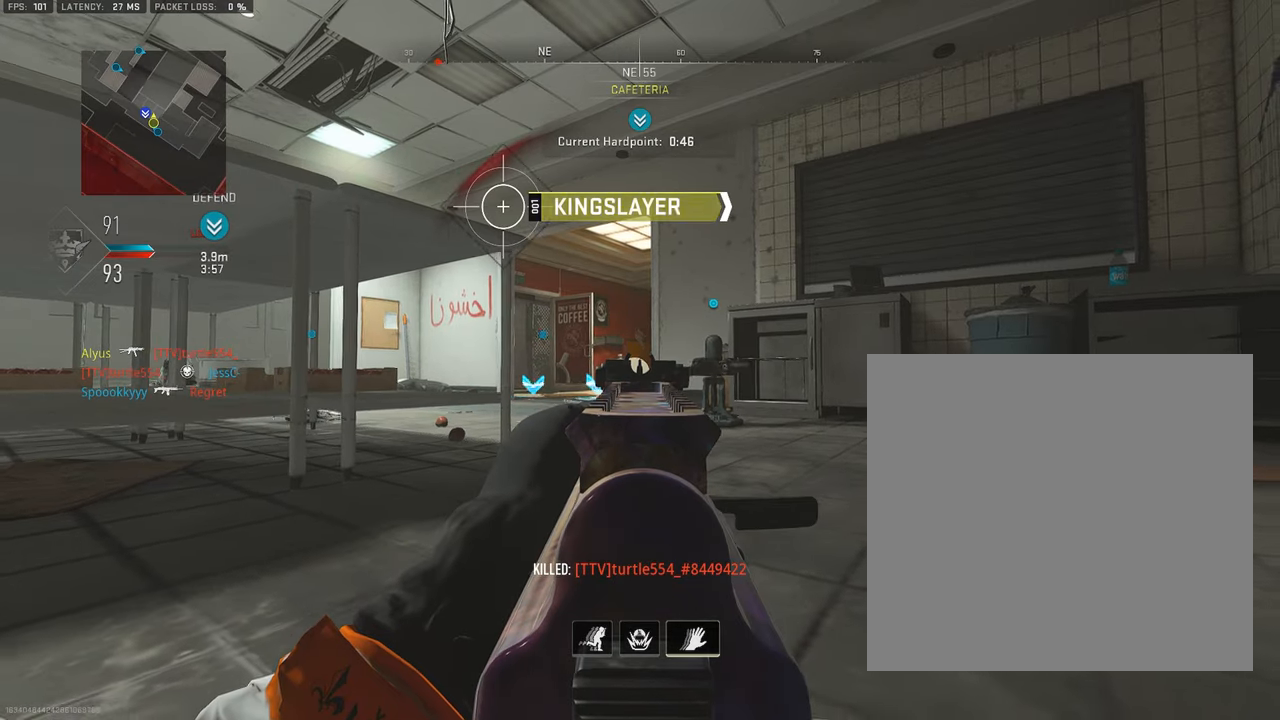
{"buttons": ["L1"], "left_stick": "down-left", "right_stick": "center", "events": []}
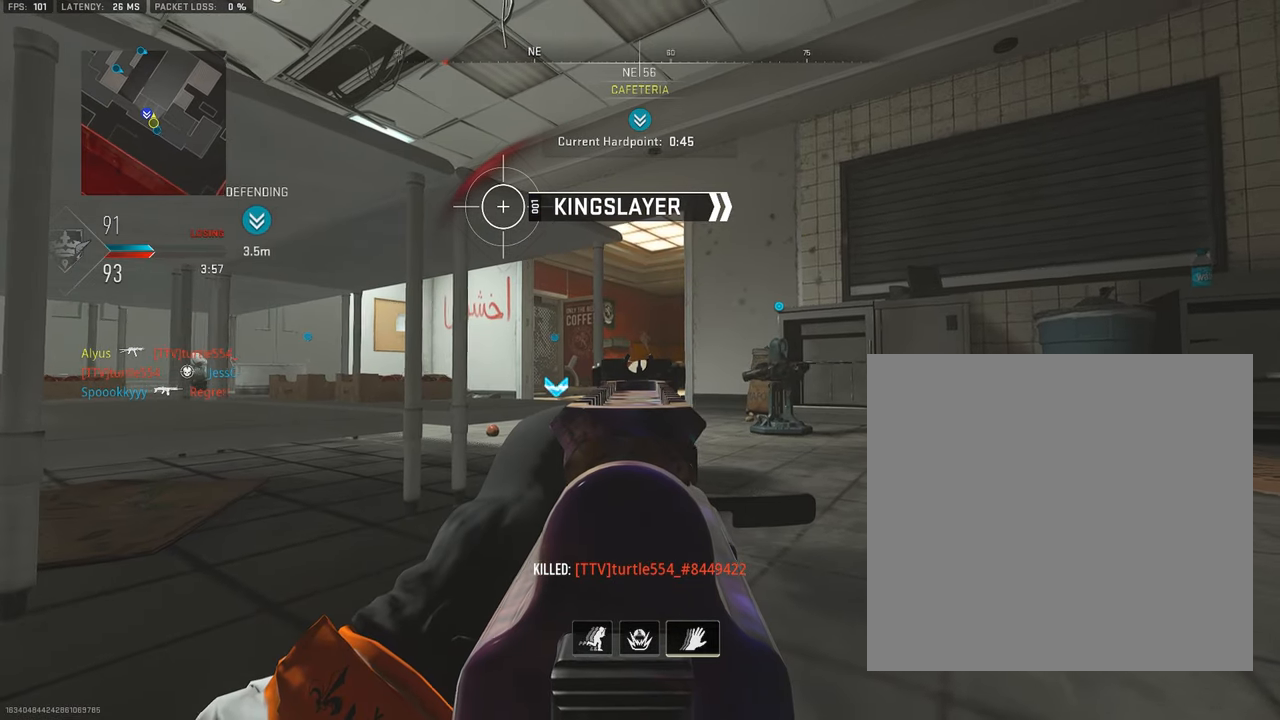
{"buttons": ["L1"], "left_stick": "down-left", "right_stick": "center", "events": []}
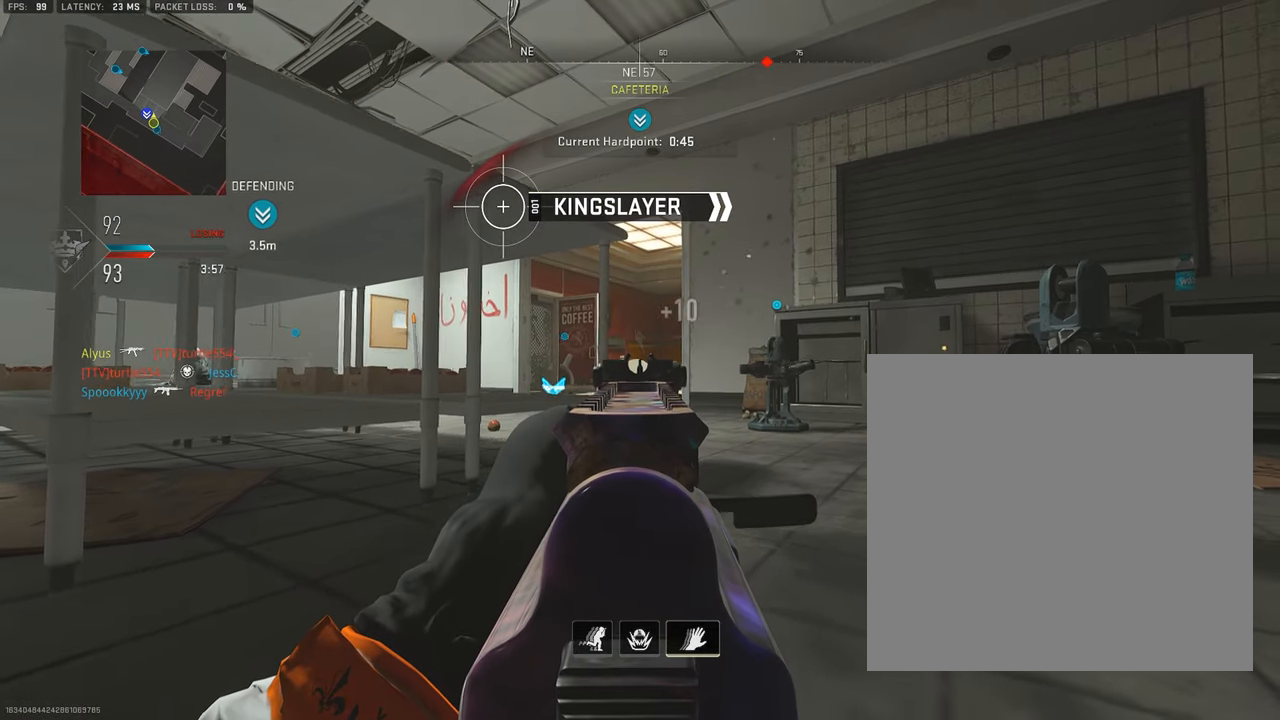
{"buttons": ["L1"], "left_stick": "down-left", "right_stick": "center", "events": []}
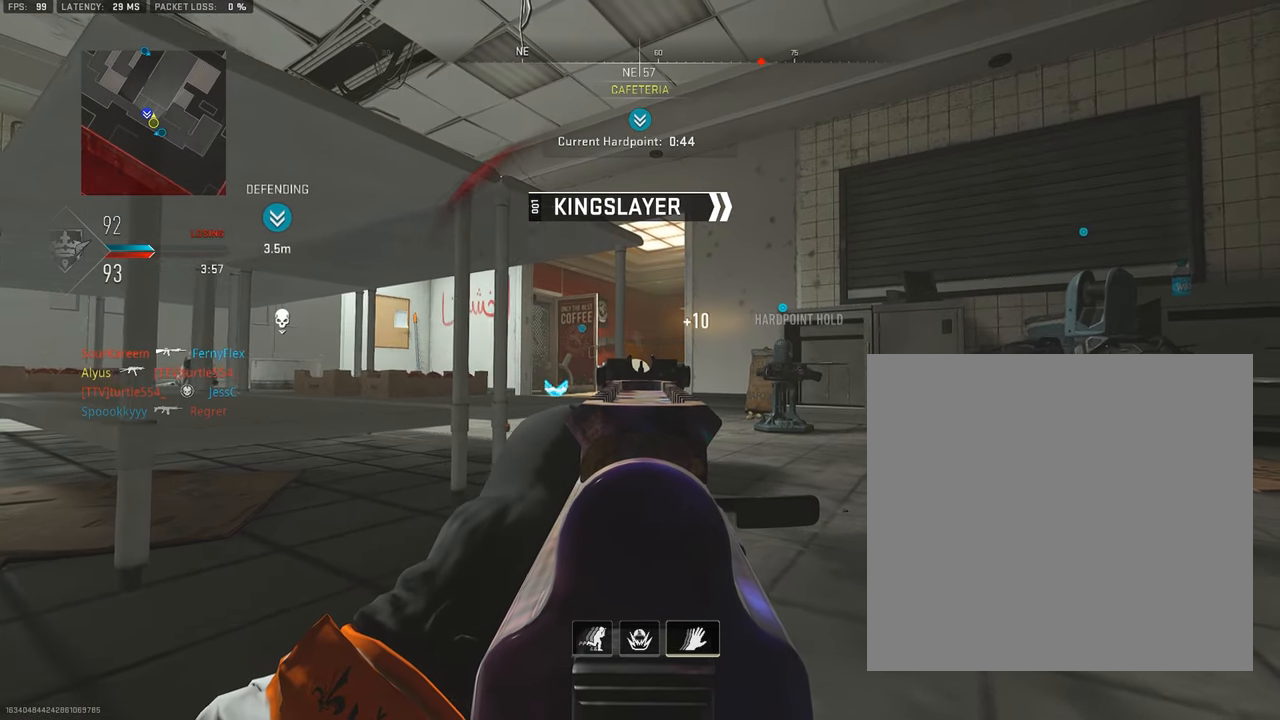
{"buttons": ["L1"], "left_stick": "down", "right_stick": "center", "events": [[234, "right_stick", "right"], [367, "right_stick", "center"], [500, "left_stick", "down"]]}
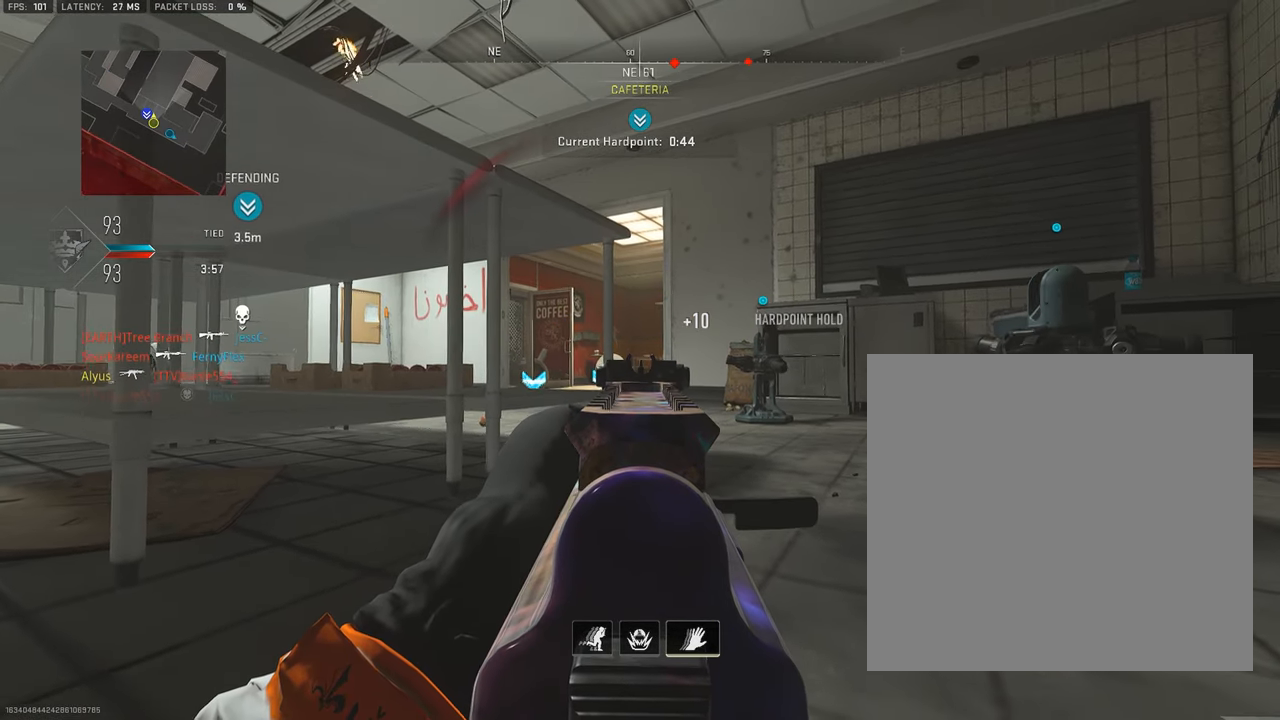
{"buttons": ["L1"], "left_stick": "down-right", "right_stick": "center", "events": [[17, "left_stick", "down-right"]]}
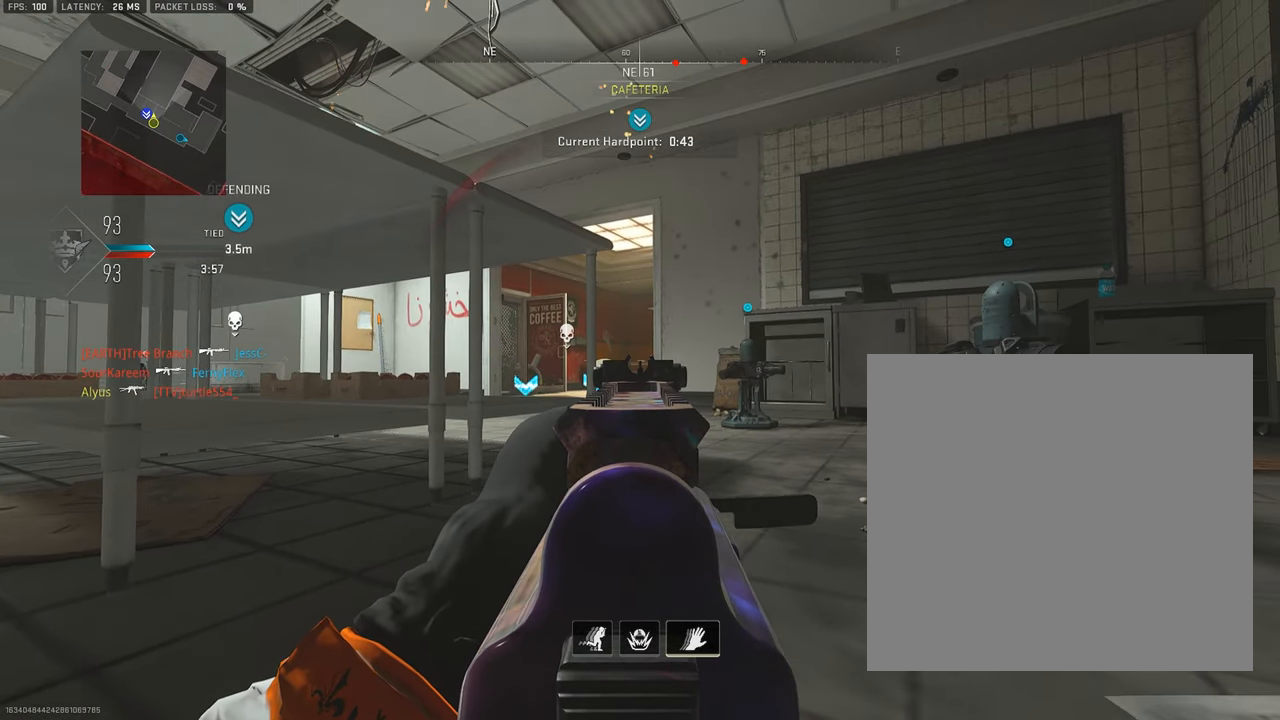
{"buttons": ["L1"], "left_stick": "down", "right_stick": "center", "events": [[417, "left_stick", "down"]]}
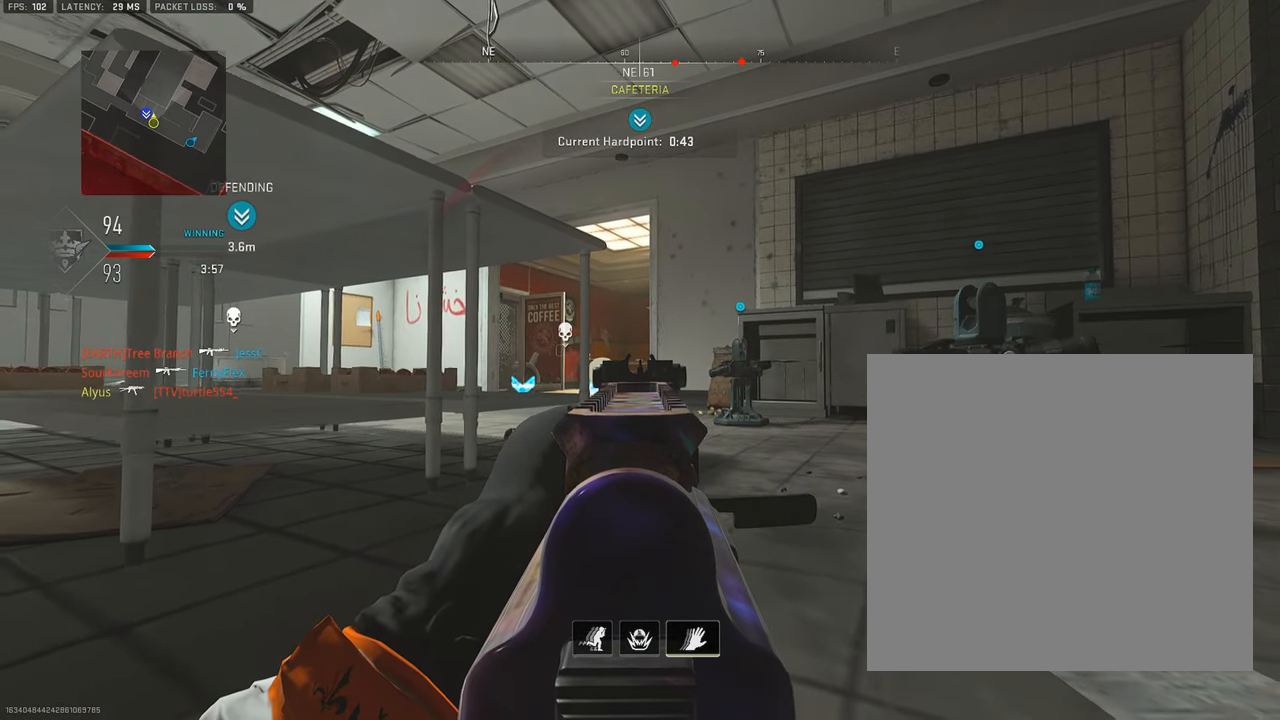
{"buttons": ["L1"], "left_stick": "down", "right_stick": "center", "events": []}
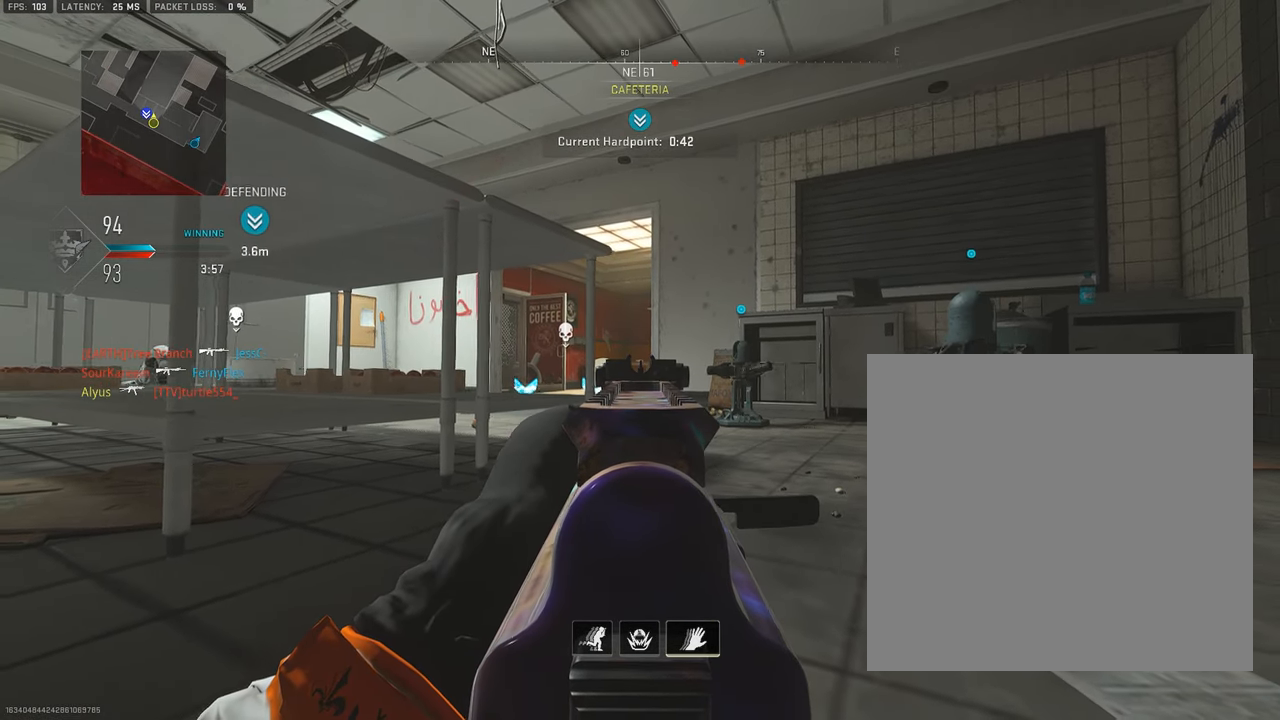
{"buttons": ["L1"], "left_stick": "down", "right_stick": "center", "events": [[284, "R2", "down"], [367, "R2", "up"]]}
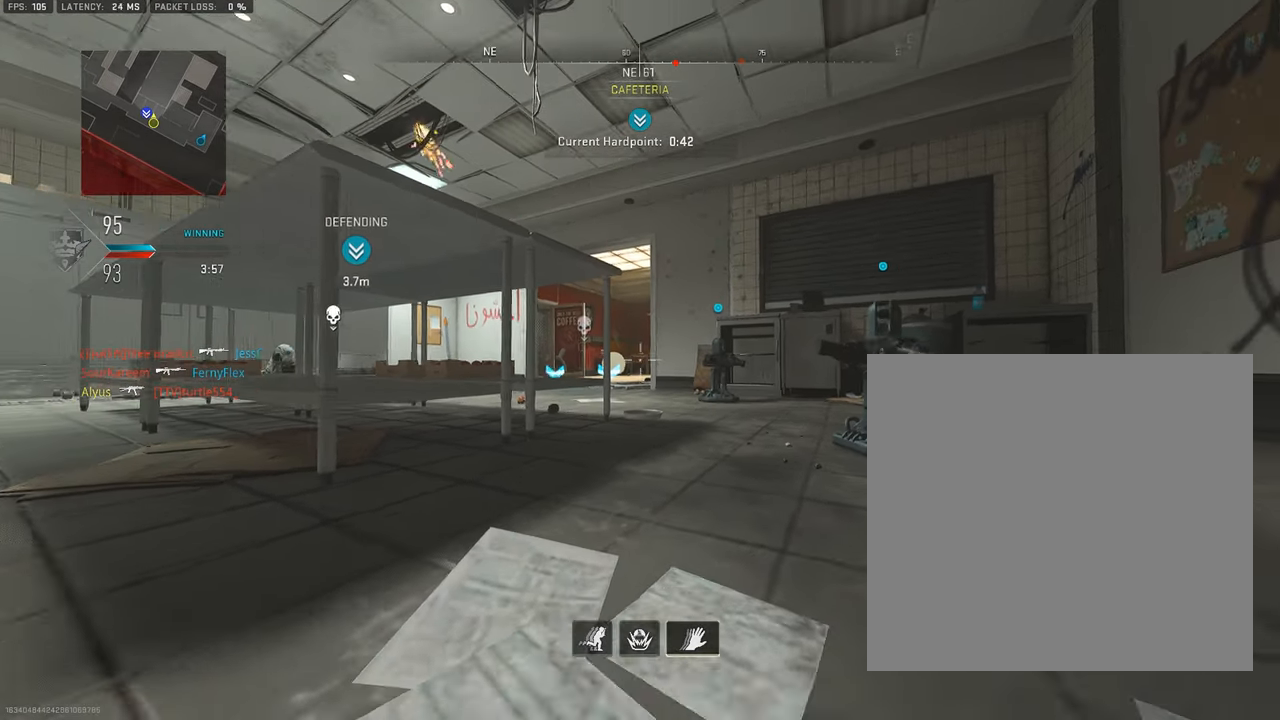
{"buttons": ["L1"], "left_stick": "center", "right_stick": "center", "events": [[400, "left_stick", "center"]]}
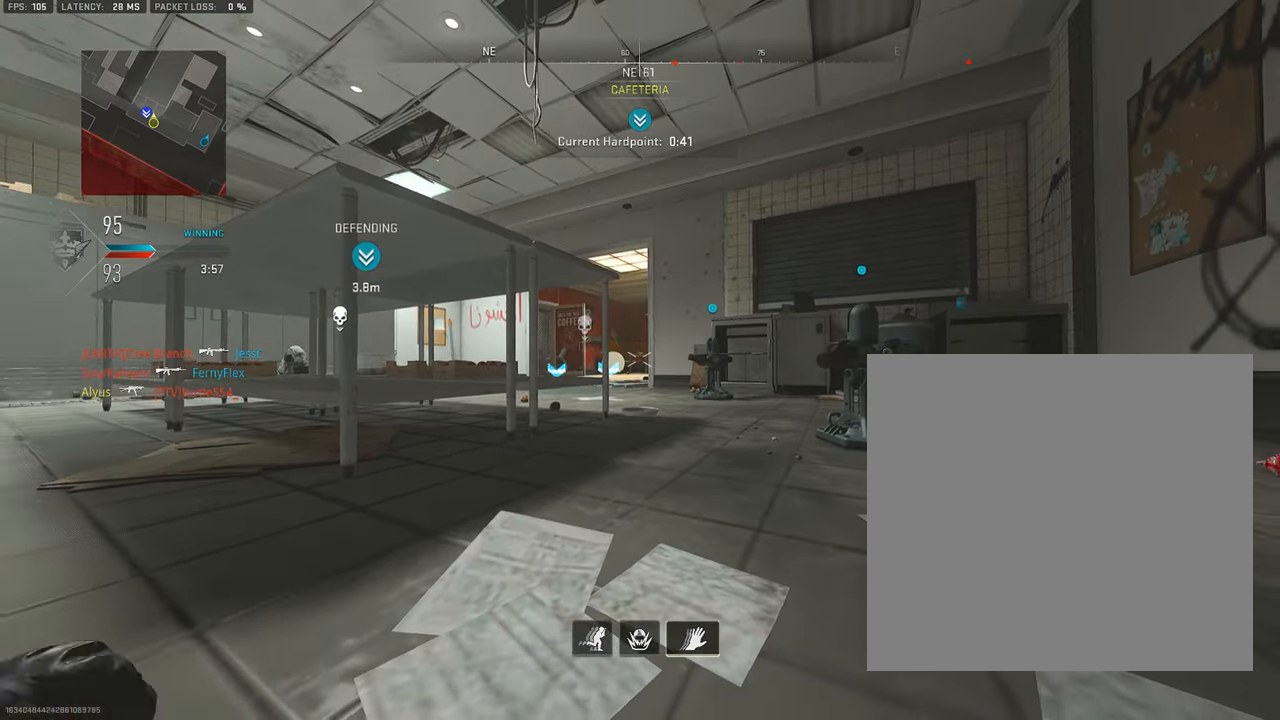
{"buttons": ["L1"], "left_stick": "down", "right_stick": "center", "events": [[266, "left_stick", "down"]]}
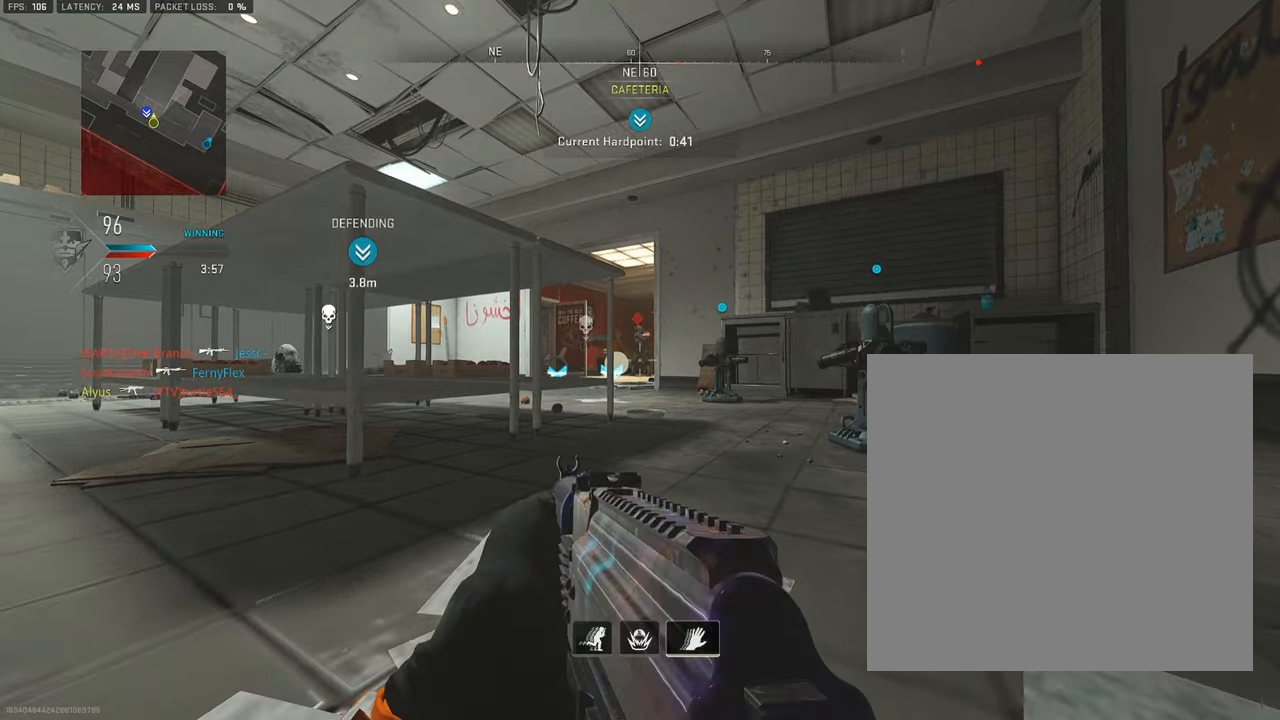
{"buttons": ["L1", "R1"], "left_stick": "center", "right_stick": "center", "events": [[66, "R1", "down"], [66, "left_stick", "center"], [150, "left_stick", "left"], [250, "left_stick", "center"]]}
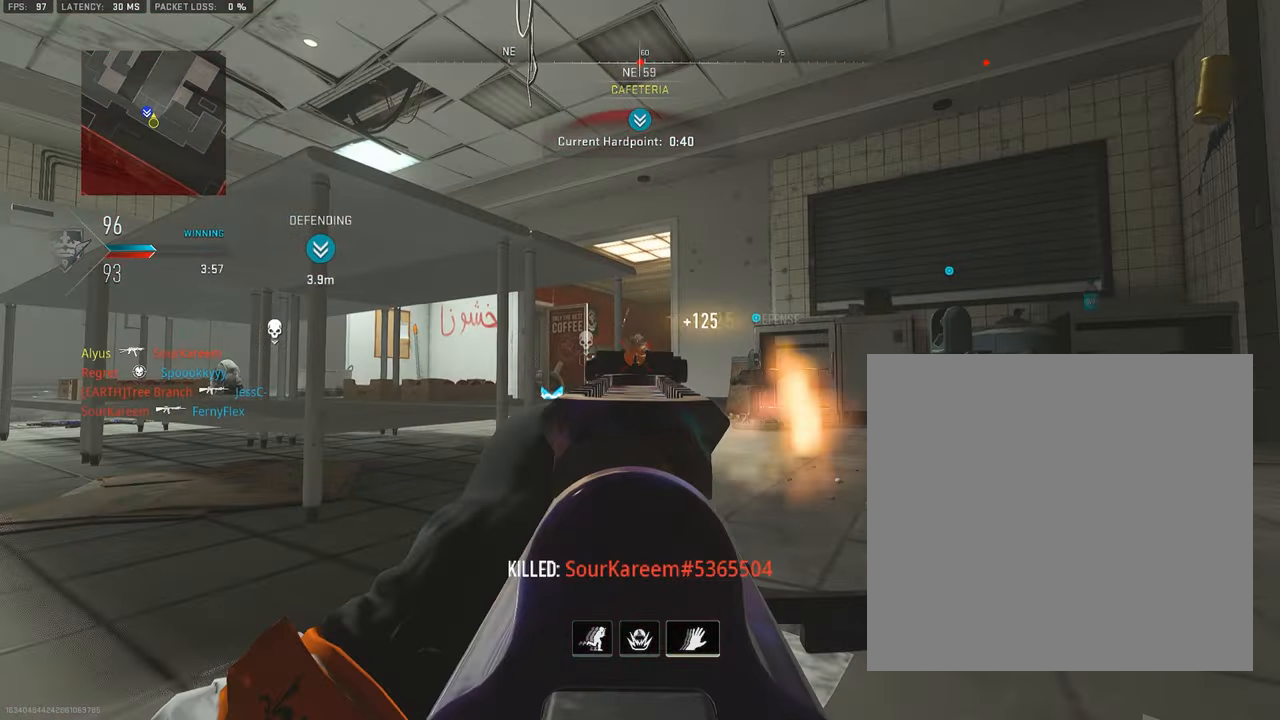
{"buttons": ["L1"], "left_stick": "up-right", "right_stick": "center", "events": [[66, "R1", "up"], [83, "L1", "up"], [100, "left_stick", "left"], [150, "L1", "down"], [400, "left_stick", "up"], [450, "left_stick", "up-right"]]}
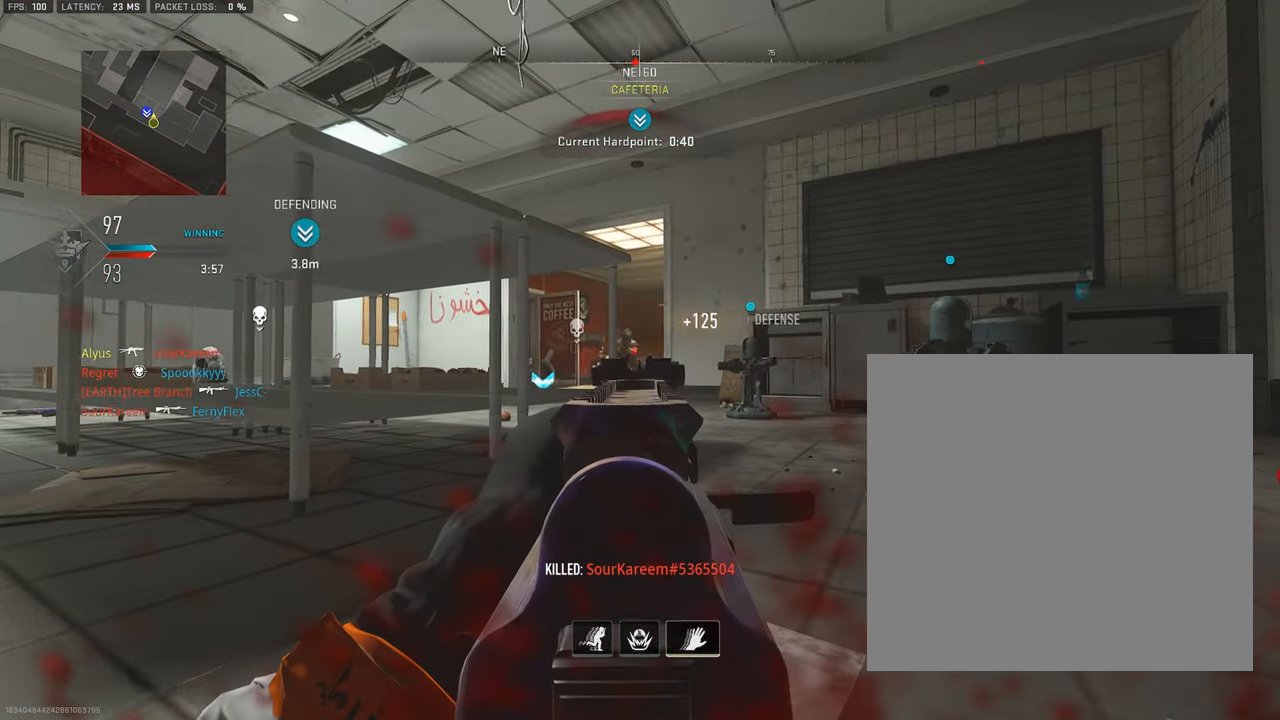
{"buttons": ["L2"], "left_stick": "center", "right_stick": "down", "events": [[50, "left_stick", "up"], [200, "left_stick", "up-right"], [233, "L1", "up"], [233, "right_stick", "down"], [366, "L2", "down"], [433, "left_stick", "center"]]}
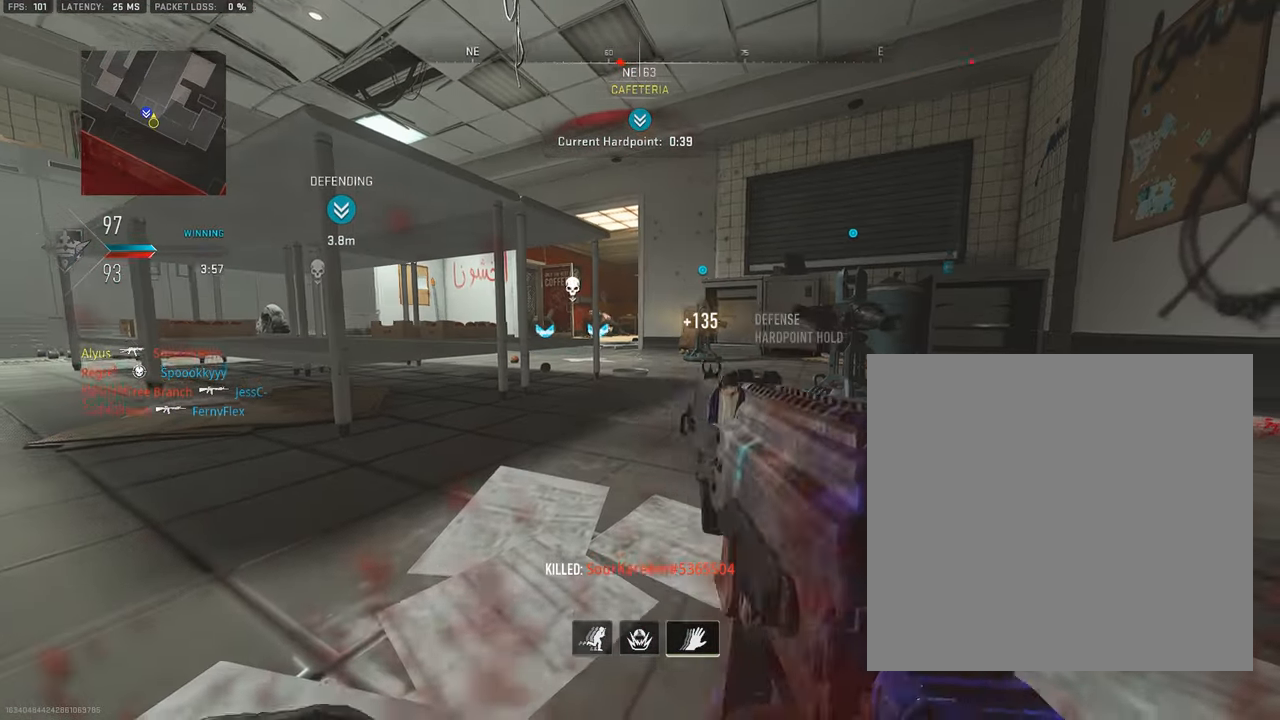
{"buttons": [], "left_stick": "up-right", "right_stick": "right", "events": [[33, "L2", "up"], [100, "right_stick", "center"], [400, "right_stick", "right"], [416, "left_stick", "up-right"]]}
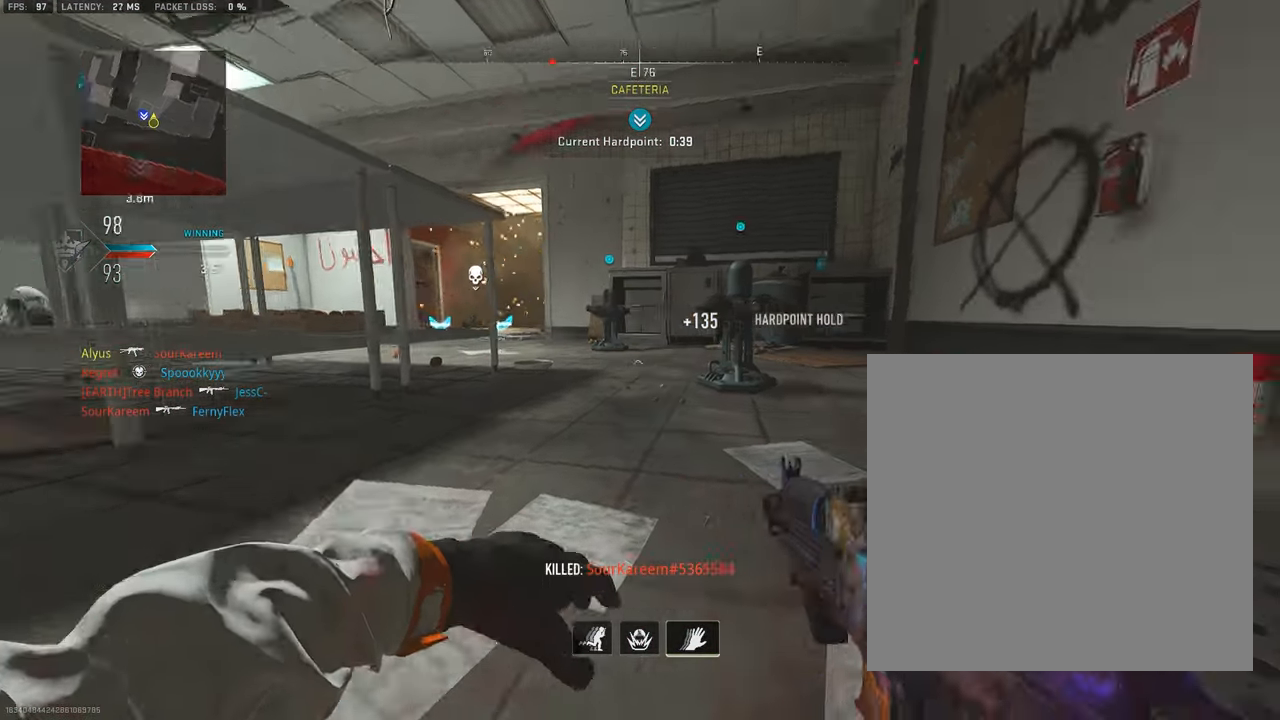
{"buttons": ["L3"], "left_stick": "up", "right_stick": "center", "events": [[33, "L3", "down"], [66, "left_stick", "up"], [166, "L3", "up"], [233, "L3", "down"], [233, "right_stick", "center"], [316, "L3", "up"], [433, "L3", "down"]]}
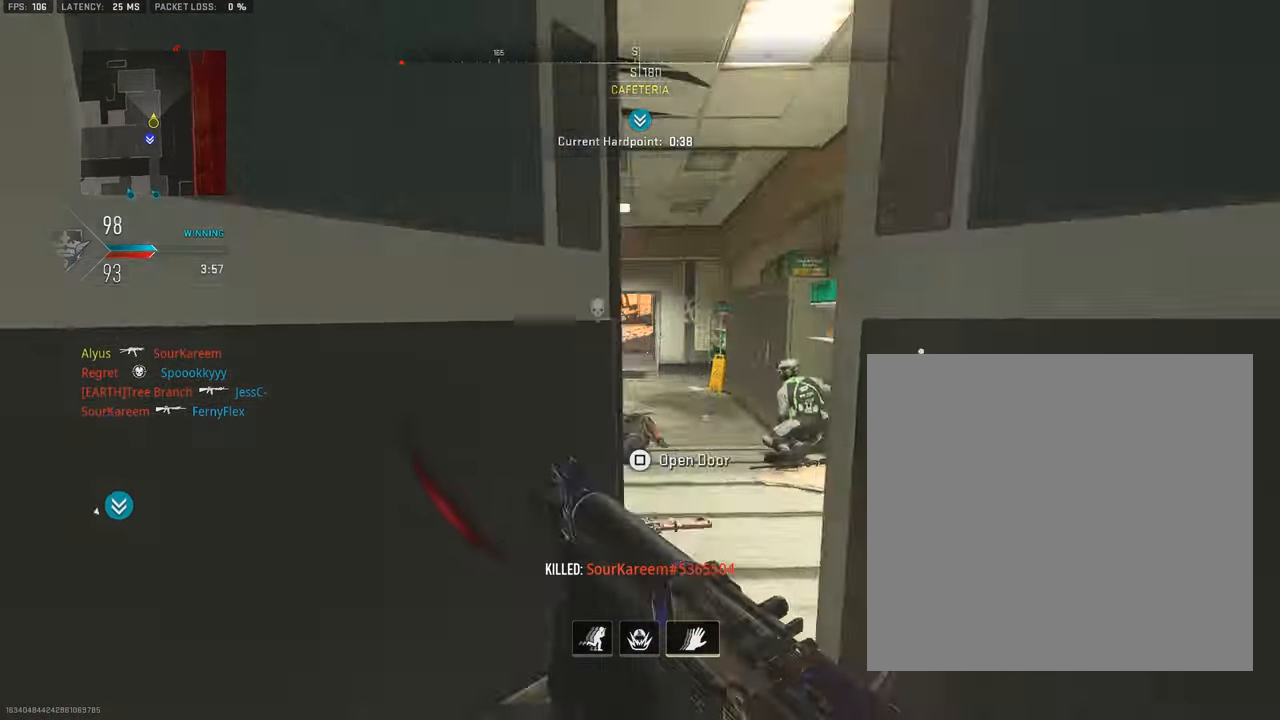
{"buttons": ["L1"], "left_stick": "left", "right_stick": "center", "events": [[16, "right_stick", "left"], [100, "left_stick", "up-left"], [216, "right_stick", "center"], [283, "right_stick", "right"], [400, "L1", "down"], [400, "L3", "up"], [400, "left_stick", "left"], [400, "right_stick", "center"]]}